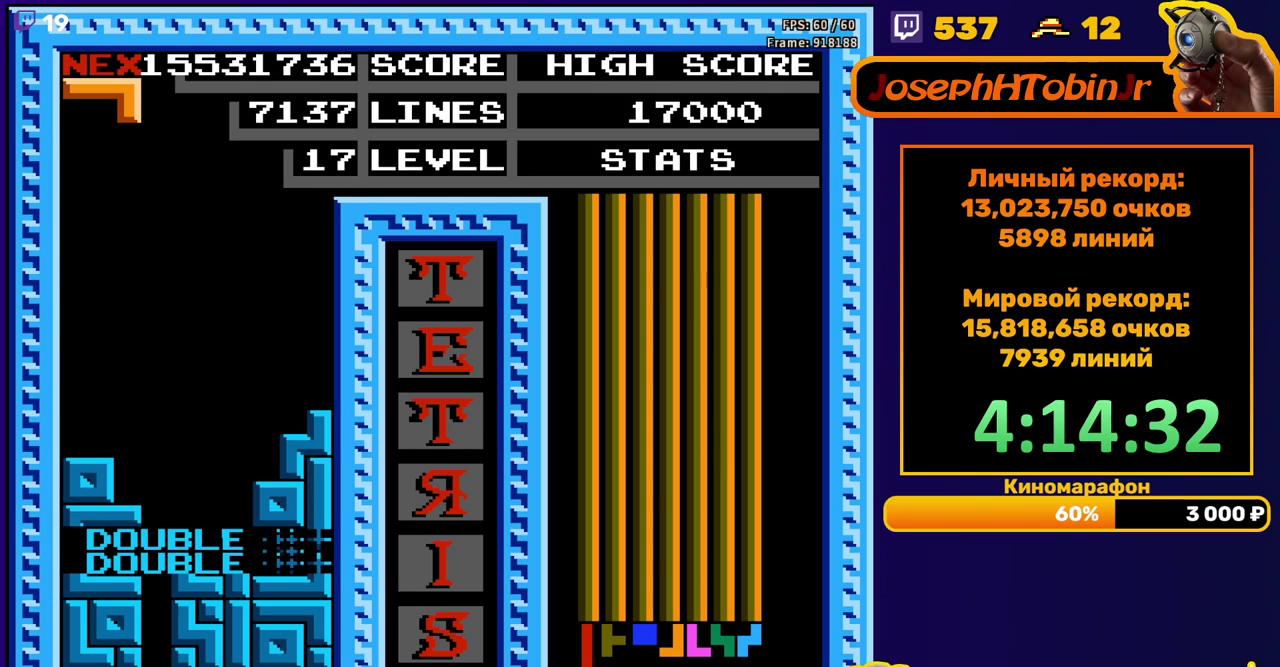
Gameplay with a controller (Nintendo layout); each line is a JSON object with the inputs held at the frame after it. "events" lists button and stick changes between this image and that frame as [ms after this image, input, new state], when the widget could be followed in between. Not read: L3 R3.
{"buttons": ["DPAD_DOWN"], "events": [[167, "A", "down"], [233, "A", "up"], [233, "DPAD_DOWN", "down"], [300, "A", "down"], [400, "A", "up"]]}
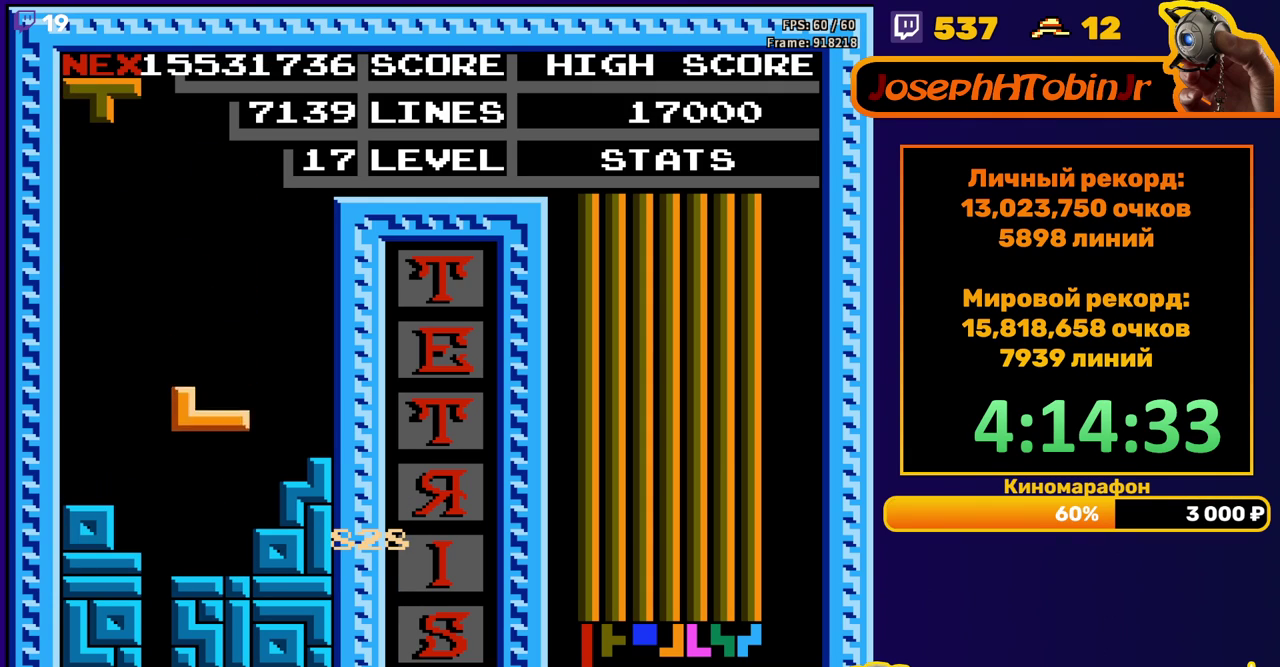
{"buttons": ["DPAD_RIGHT"], "events": [[133, "DPAD_DOWN", "up"], [317, "DPAD_RIGHT", "down"], [383, "DPAD_RIGHT", "up"], [467, "DPAD_RIGHT", "down"]]}
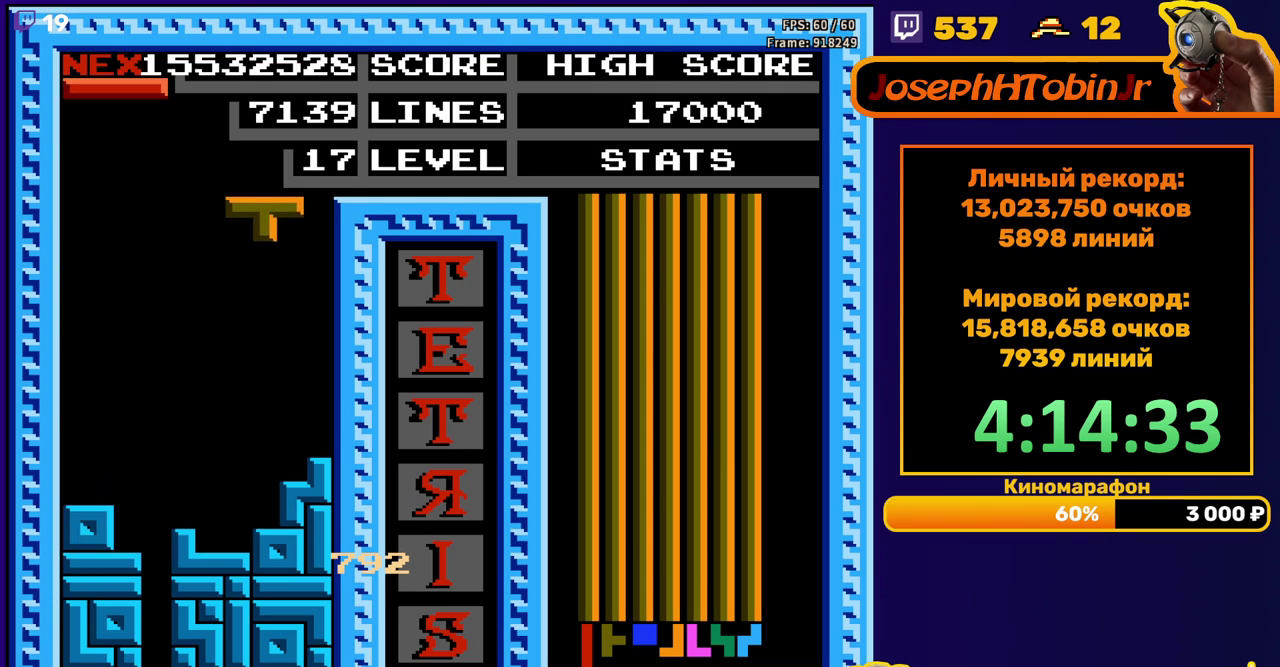
{"buttons": ["B", "DPAD_LEFT"], "events": [[50, "B", "down"], [50, "DPAD_RIGHT", "up"], [150, "B", "up"], [150, "DPAD_DOWN", "down"], [400, "DPAD_DOWN", "up"], [483, "B", "down"], [483, "DPAD_LEFT", "down"]]}
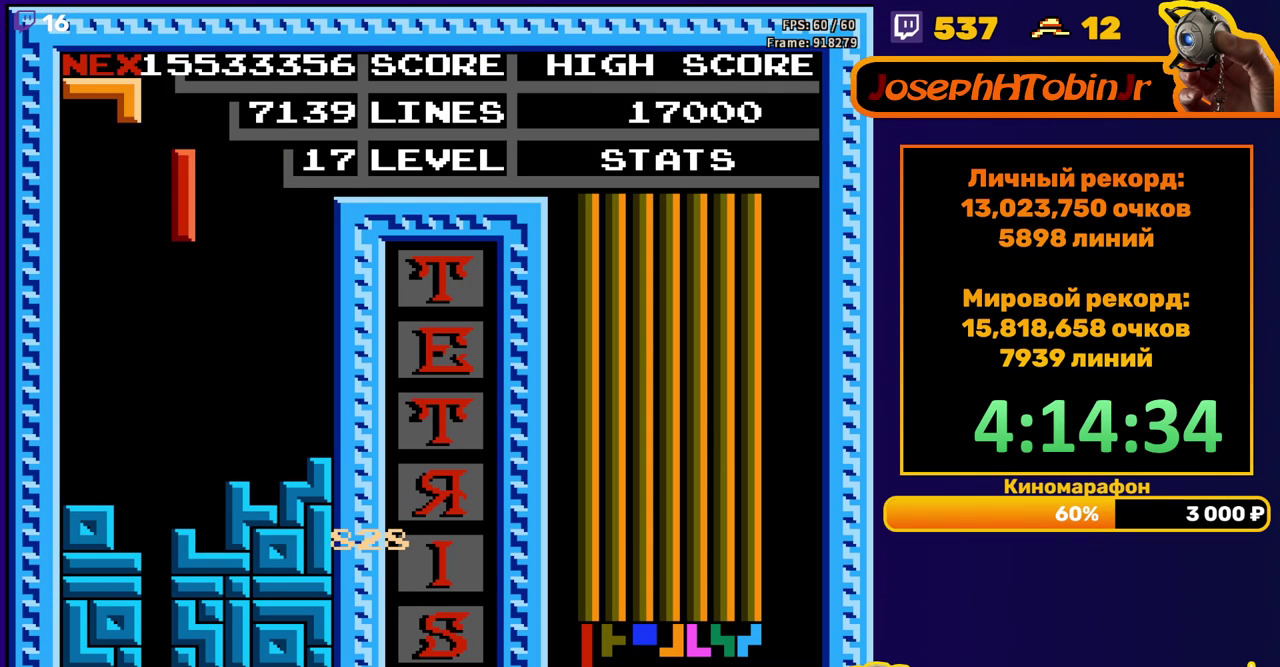
{"buttons": ["DPAD_DOWN"], "events": [[67, "B", "up"], [183, "DPAD_LEFT", "up"], [267, "DPAD_DOWN", "down"]]}
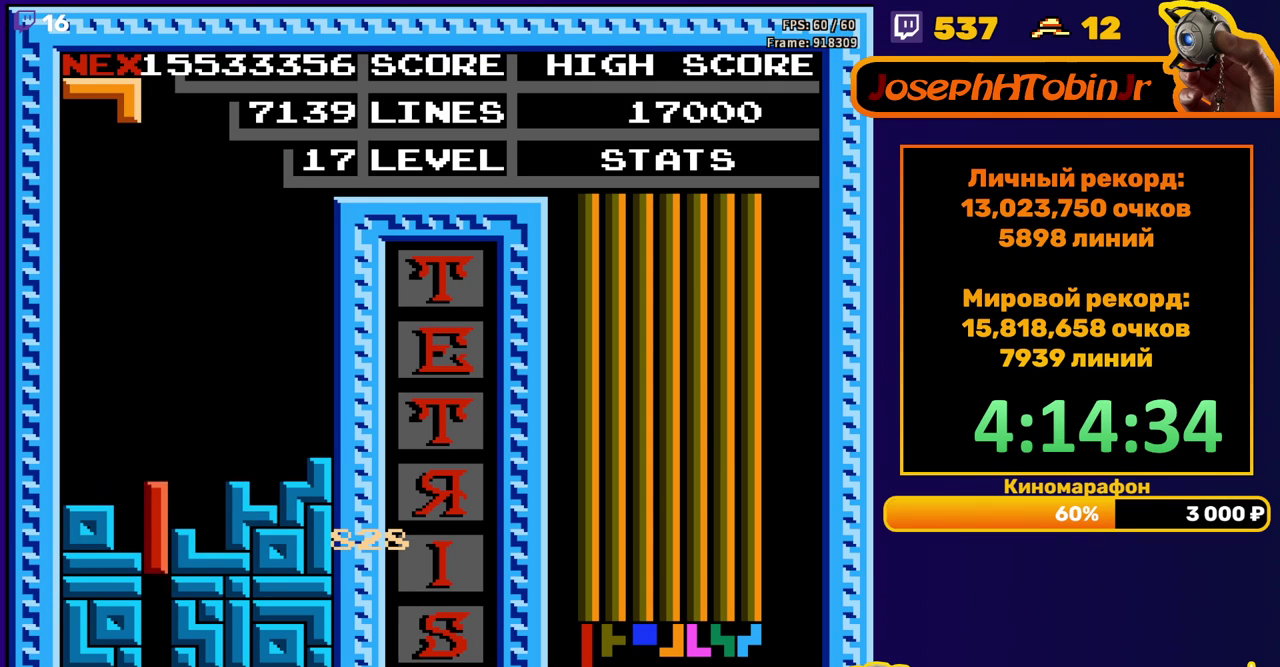
{"buttons": [], "events": [[200, "DPAD_DOWN", "up"]]}
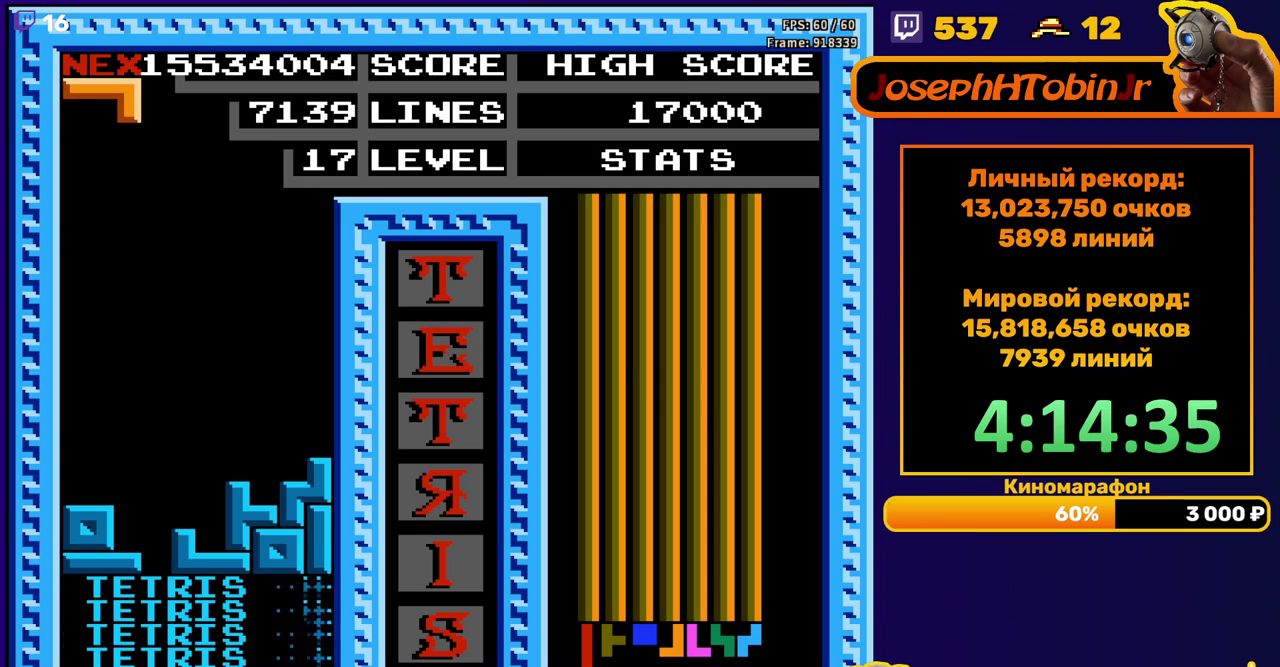
{"buttons": ["A", "DPAD_LEFT"], "events": [[217, "DPAD_LEFT", "down"], [483, "A", "down"]]}
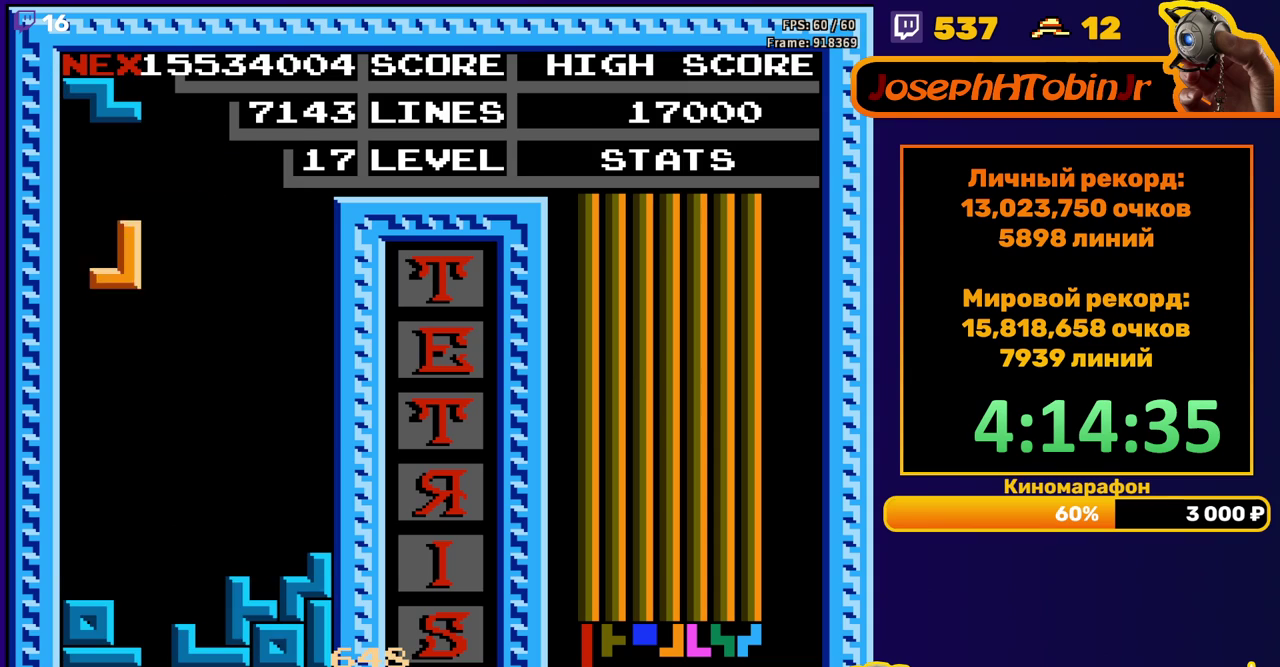
{"buttons": ["DPAD_RIGHT"], "events": [[67, "A", "up"], [117, "DPAD_LEFT", "up"], [133, "DPAD_DOWN", "down"], [383, "DPAD_DOWN", "up"], [483, "DPAD_RIGHT", "down"]]}
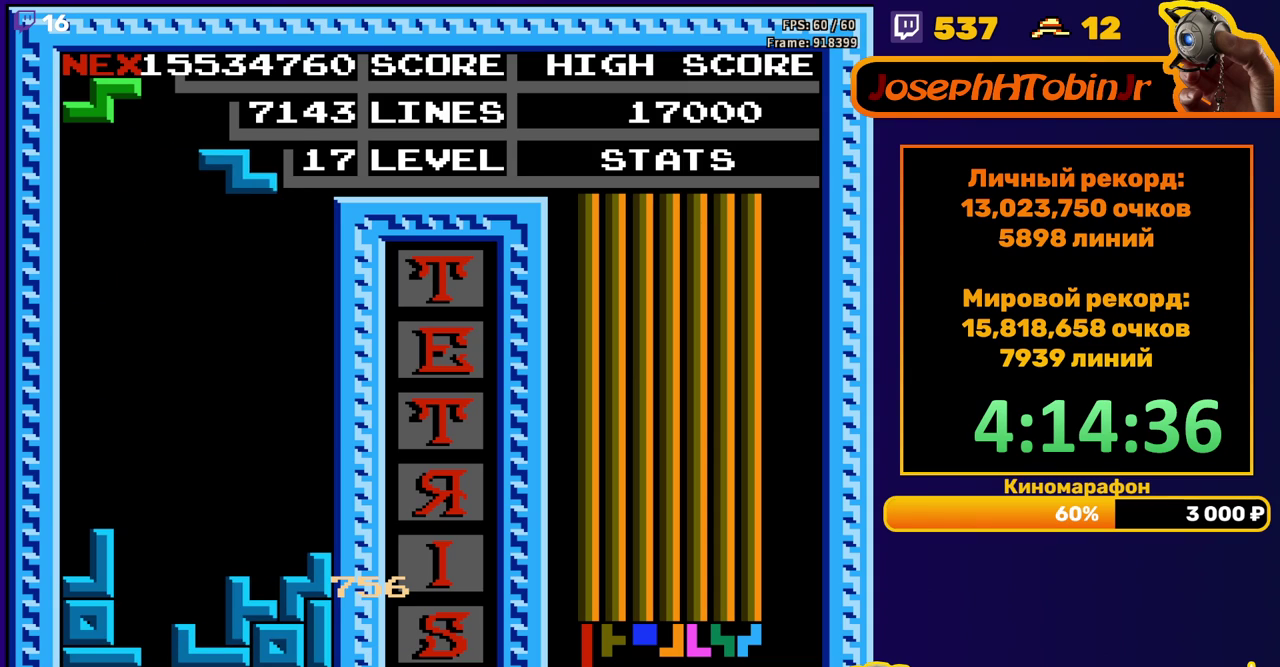
{"buttons": ["DPAD_DOWN"], "events": [[17, "A", "down"], [100, "A", "up"], [317, "DPAD_RIGHT", "up"], [417, "DPAD_DOWN", "down"]]}
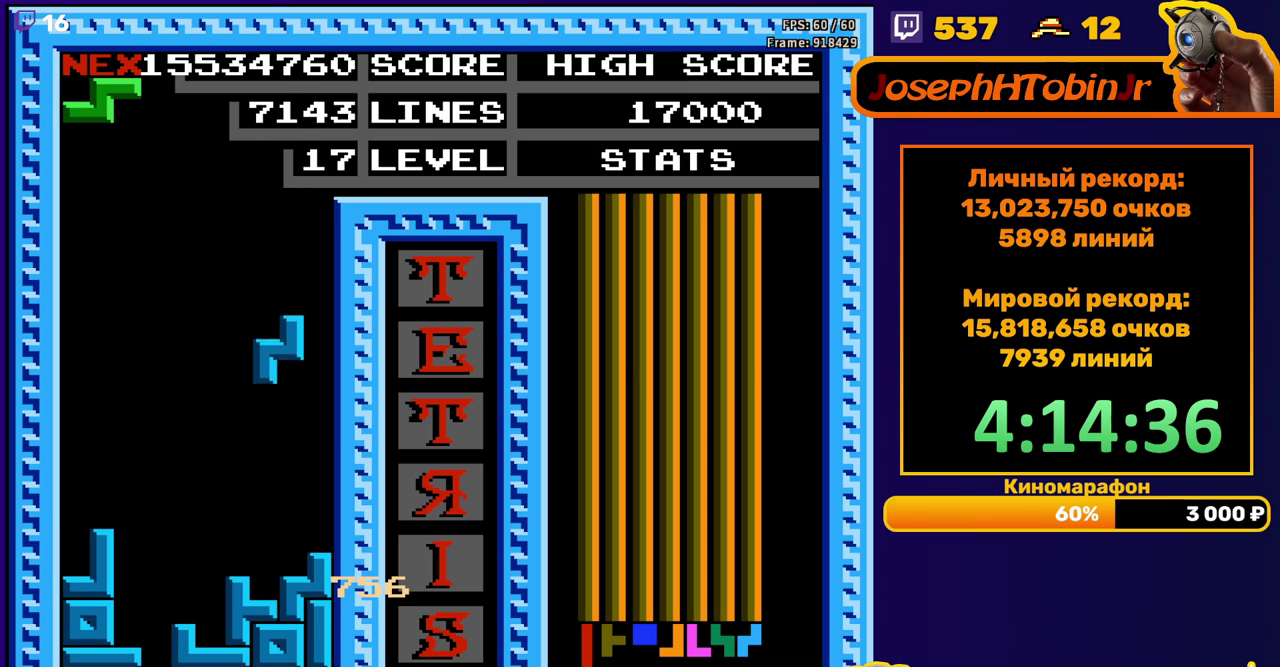
{"buttons": ["DPAD_DOWN"], "events": [[217, "DPAD_DOWN", "up"], [333, "A", "down"], [383, "DPAD_DOWN", "down"], [417, "A", "up"]]}
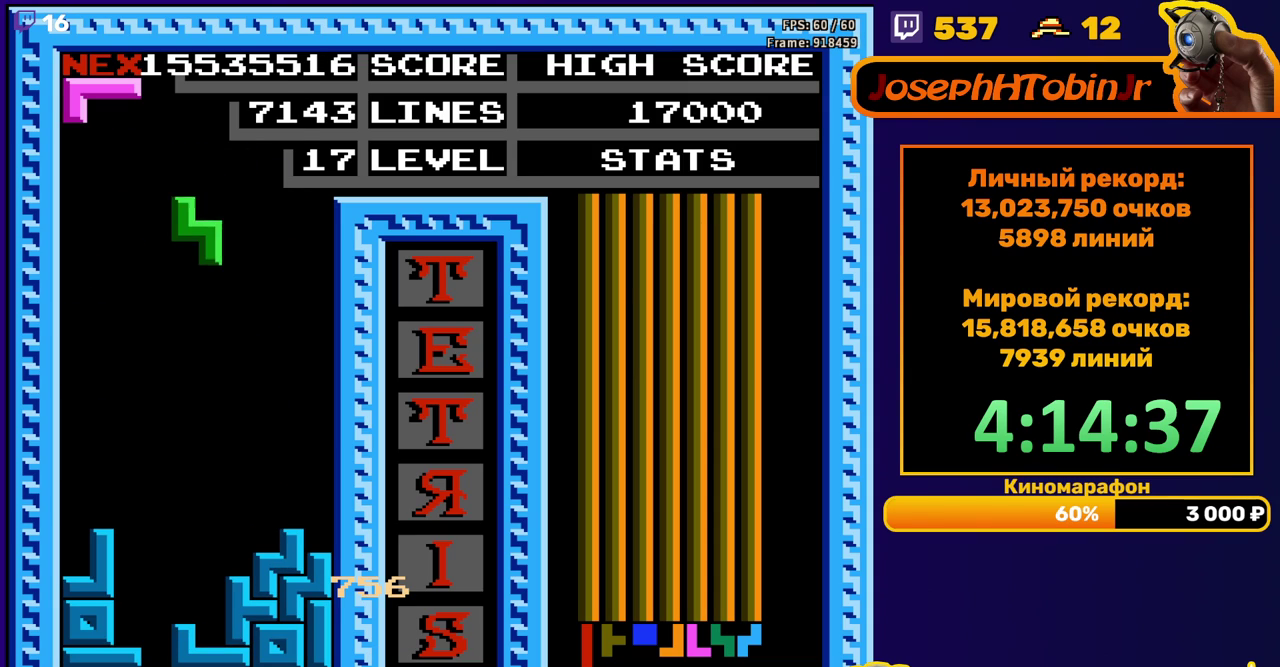
{"buttons": ["DPAD_LEFT"], "events": [[300, "DPAD_DOWN", "up"], [450, "DPAD_LEFT", "down"]]}
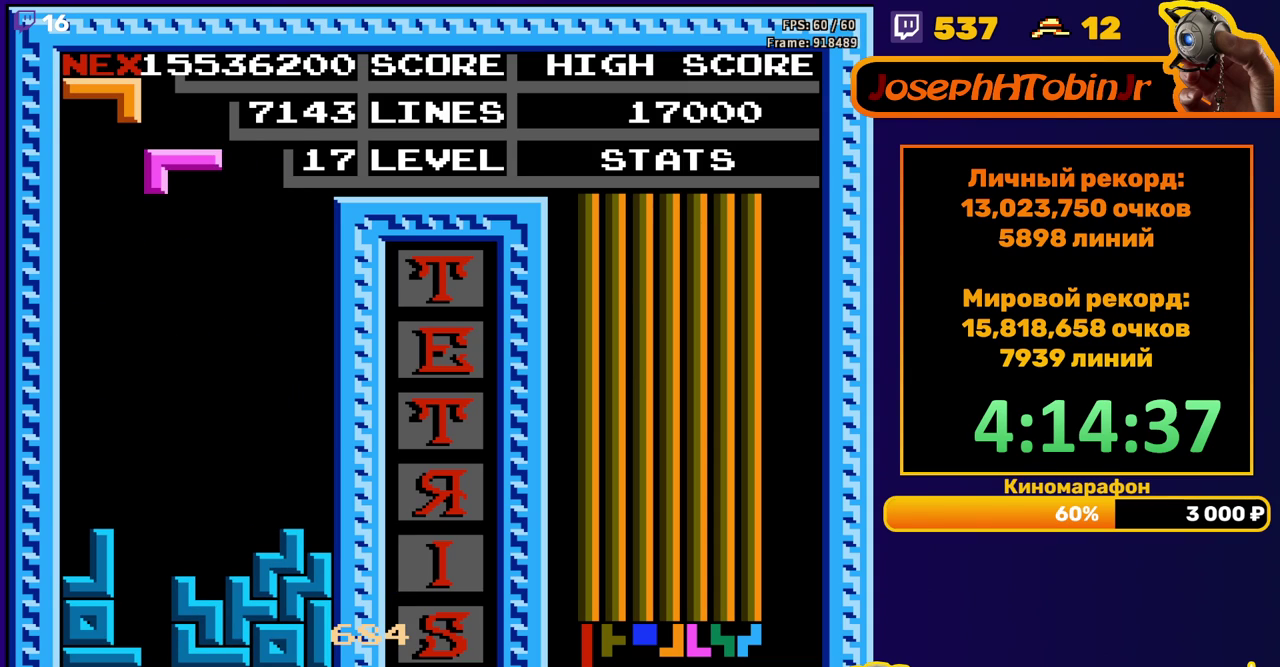
{"buttons": ["B", "DPAD_DOWN"], "events": [[33, "DPAD_LEFT", "up"], [333, "DPAD_LEFT", "down"], [383, "DPAD_LEFT", "up"], [467, "DPAD_DOWN", "down"], [500, "B", "down"]]}
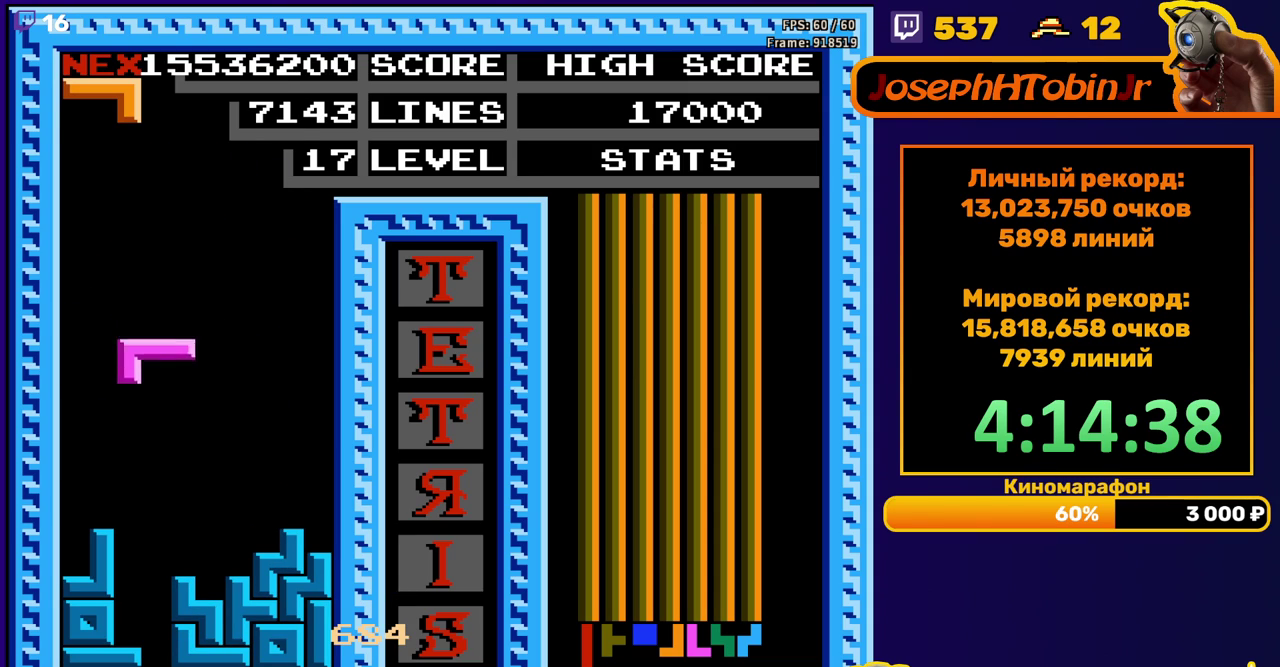
{"buttons": [], "events": [[100, "B", "up"], [300, "DPAD_DOWN", "up"]]}
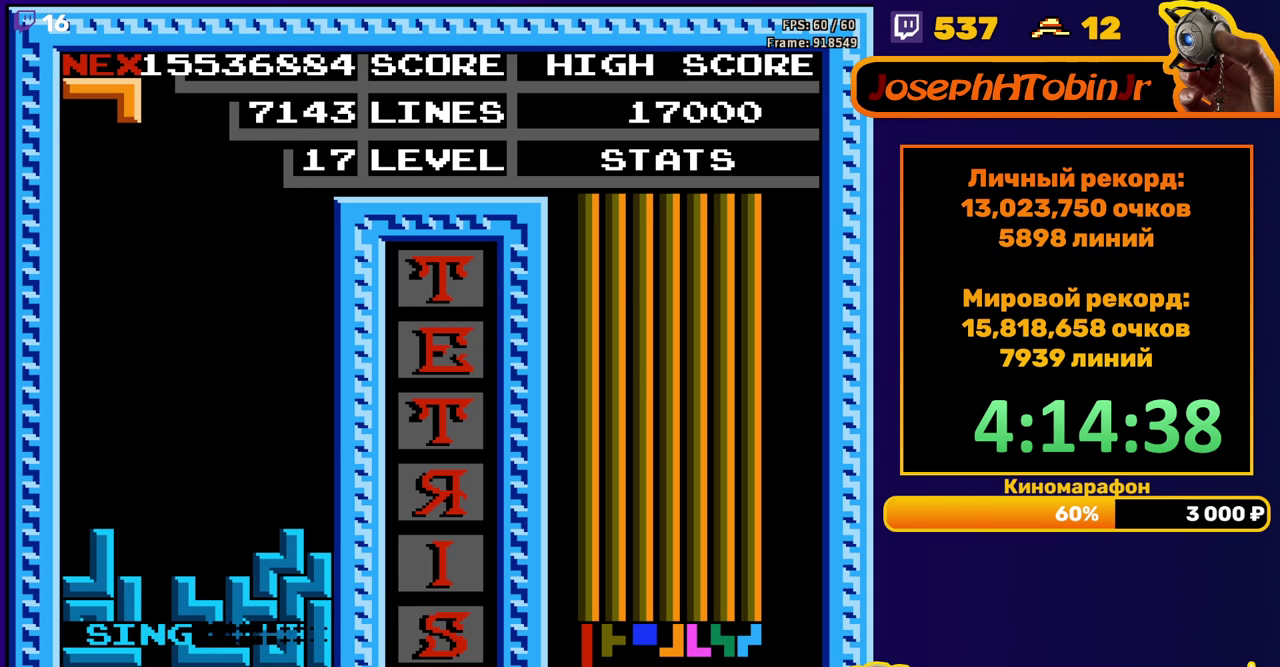
{"buttons": ["DPAD_LEFT"], "events": [[217, "DPAD_LEFT", "down"], [317, "B", "down"], [400, "B", "up"]]}
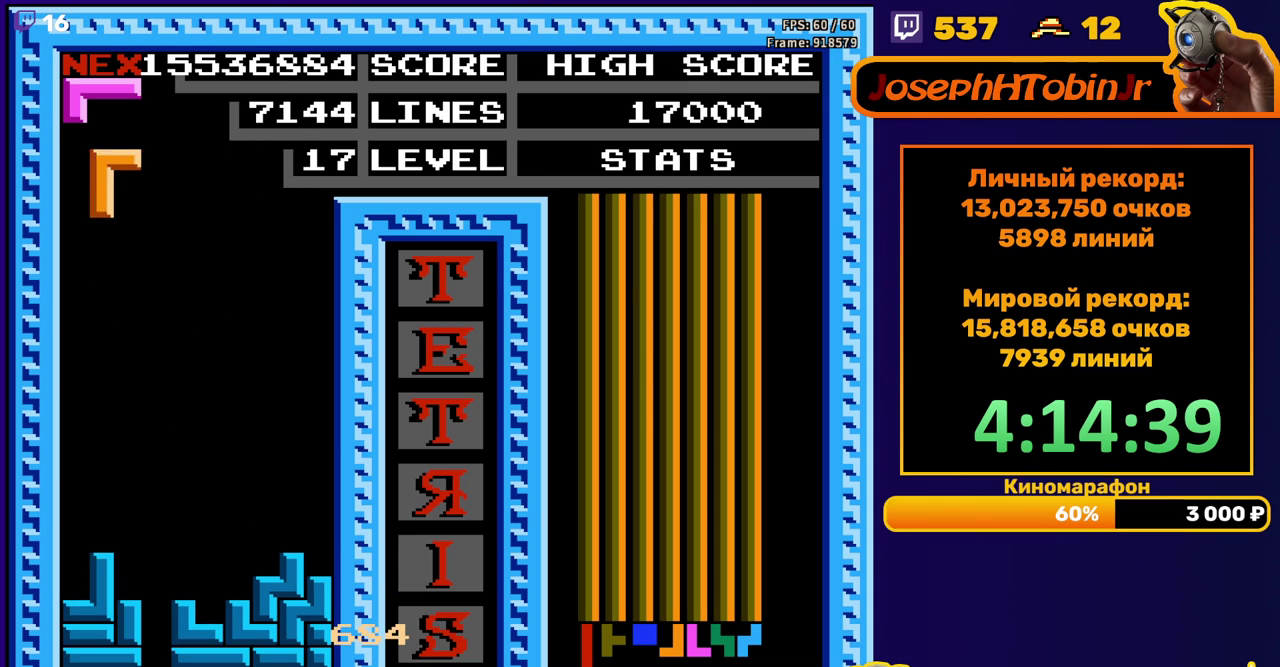
{"buttons": ["DPAD_LEFT"], "events": [[167, "DPAD_LEFT", "up"], [183, "DPAD_DOWN", "down"], [417, "DPAD_DOWN", "up"], [483, "DPAD_LEFT", "down"]]}
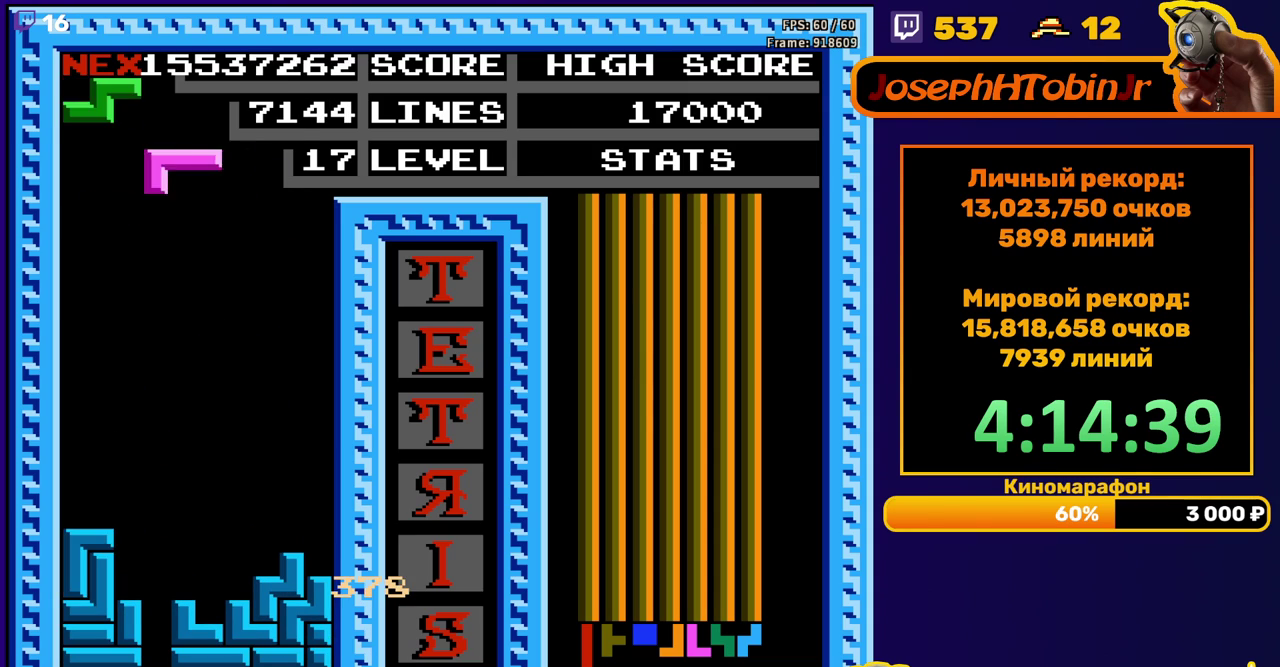
{"buttons": ["DPAD_DOWN"], "events": [[67, "B", "down"], [167, "B", "up"], [450, "DPAD_LEFT", "up"], [467, "DPAD_DOWN", "down"]]}
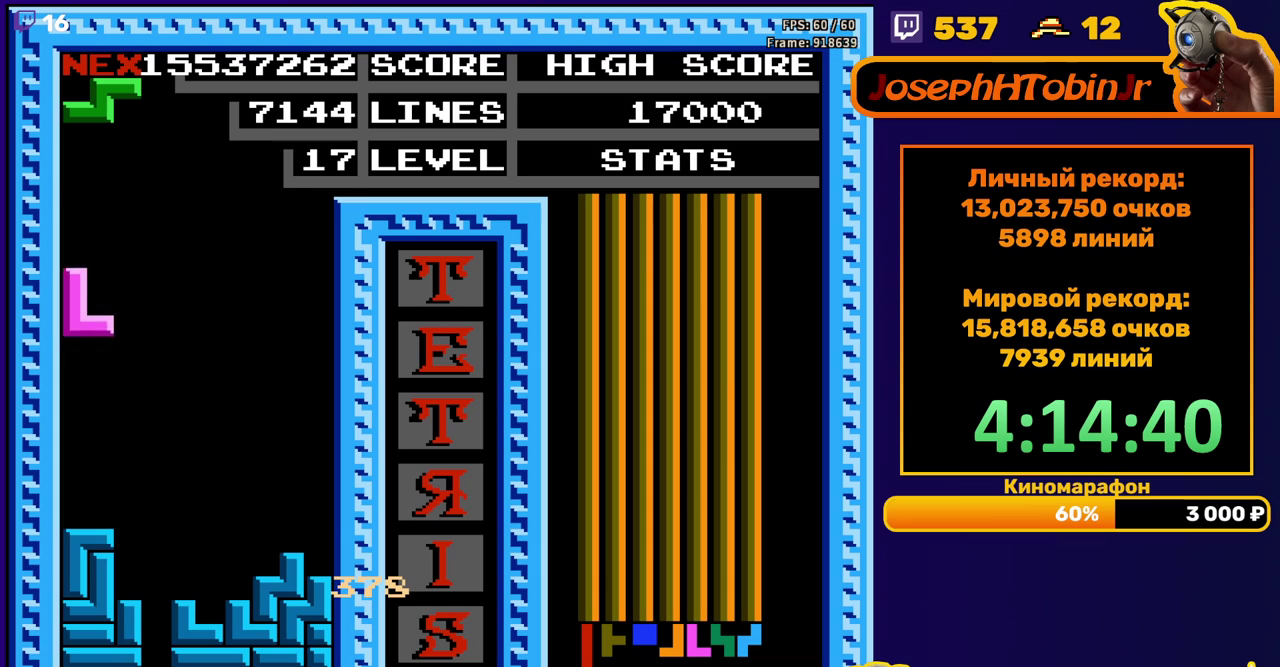
{"buttons": ["DPAD_DOWN"], "events": [[200, "DPAD_DOWN", "up"], [300, "DPAD_DOWN", "down"], [317, "A", "down"], [400, "A", "up"]]}
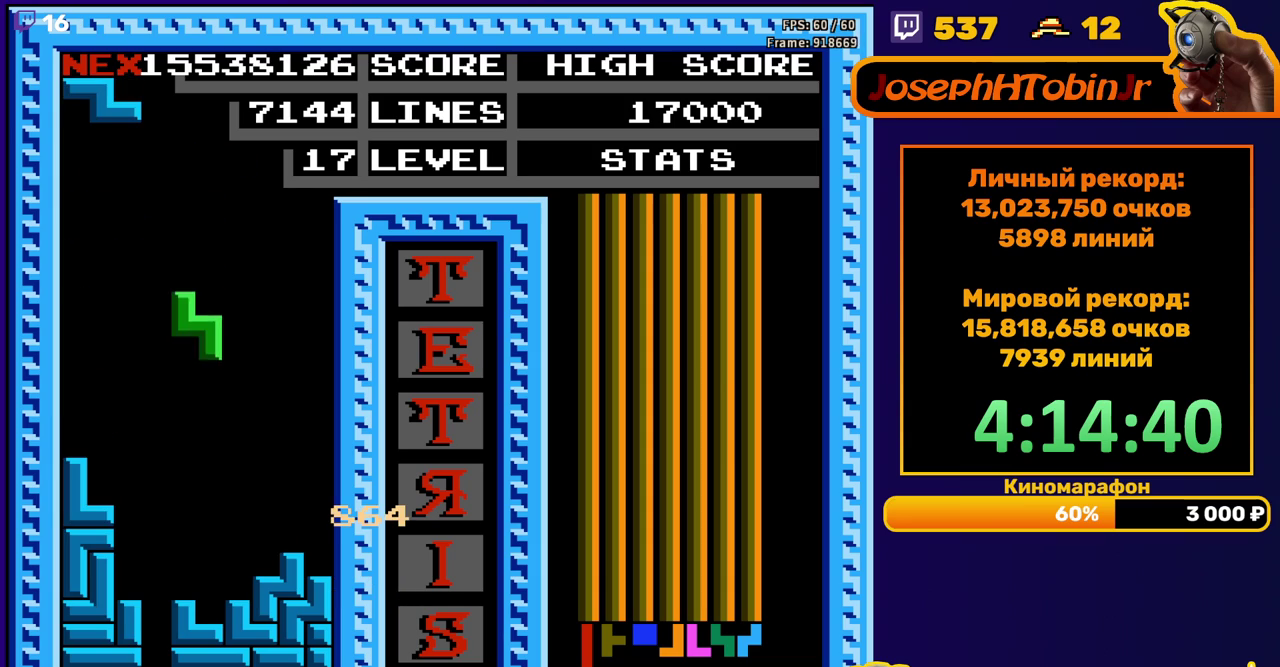
{"buttons": ["DPAD_RIGHT"], "events": [[217, "DPAD_DOWN", "up"], [300, "A", "down"], [317, "DPAD_RIGHT", "down"], [383, "A", "up"]]}
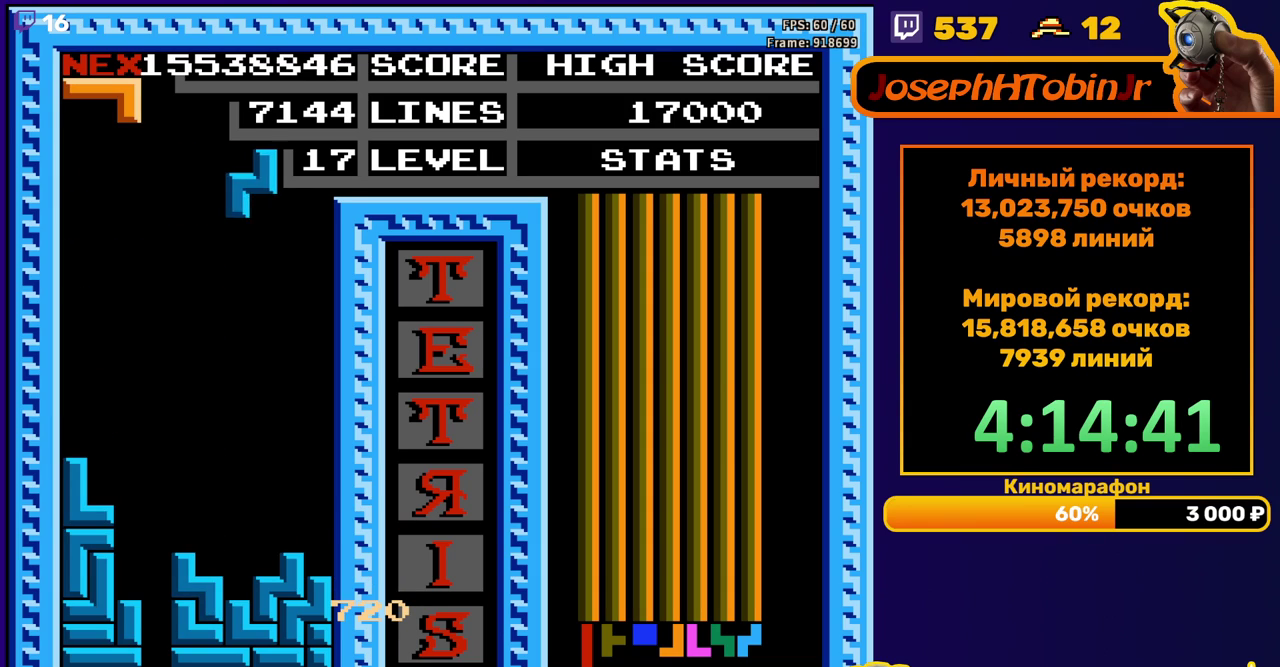
{"buttons": [], "events": [[17, "DPAD_RIGHT", "up"], [133, "DPAD_DOWN", "down"], [450, "DPAD_DOWN", "up"]]}
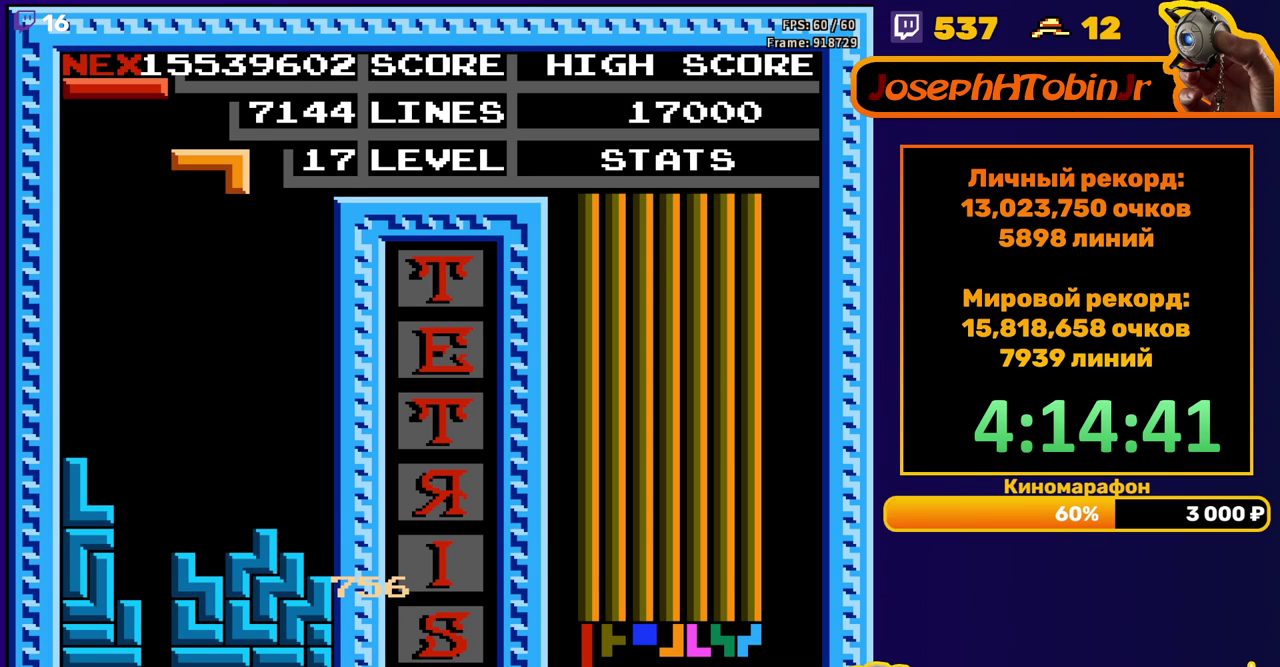
{"buttons": [], "events": [[183, "DPAD_LEFT", "down"], [267, "DPAD_LEFT", "up"]]}
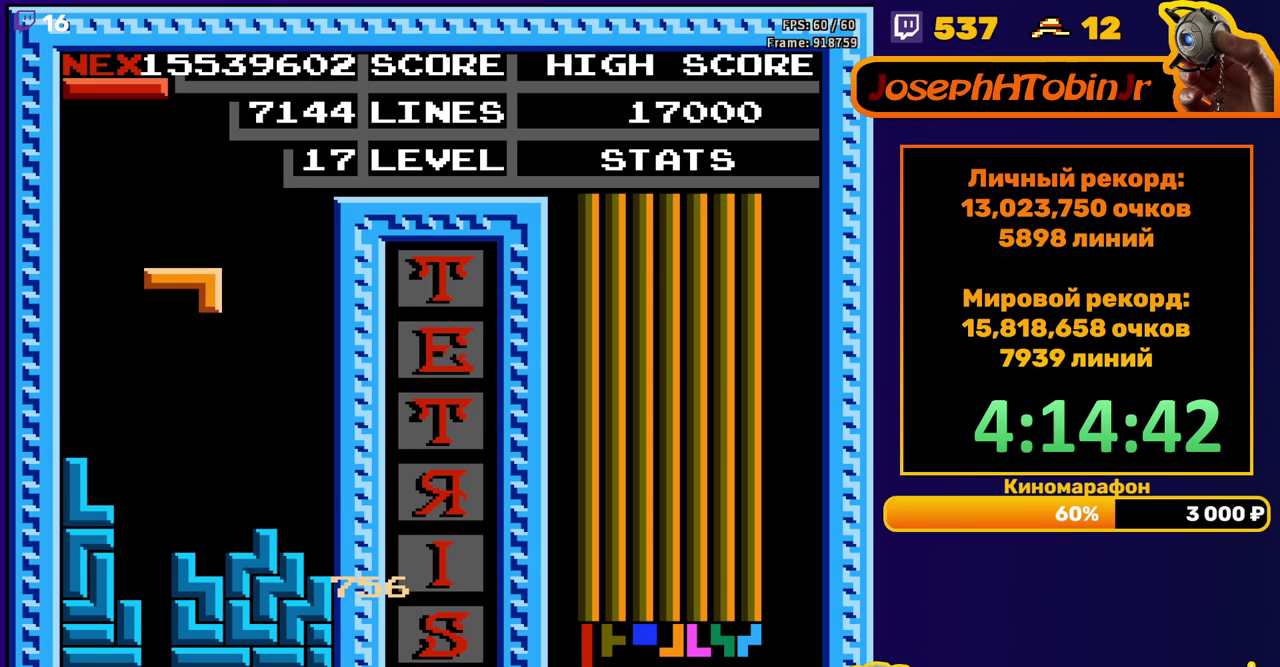
{"buttons": ["DPAD_RIGHT"], "events": [[67, "B", "down"], [150, "B", "up"], [217, "DPAD_DOWN", "down"], [400, "DPAD_DOWN", "up"], [483, "DPAD_RIGHT", "down"]]}
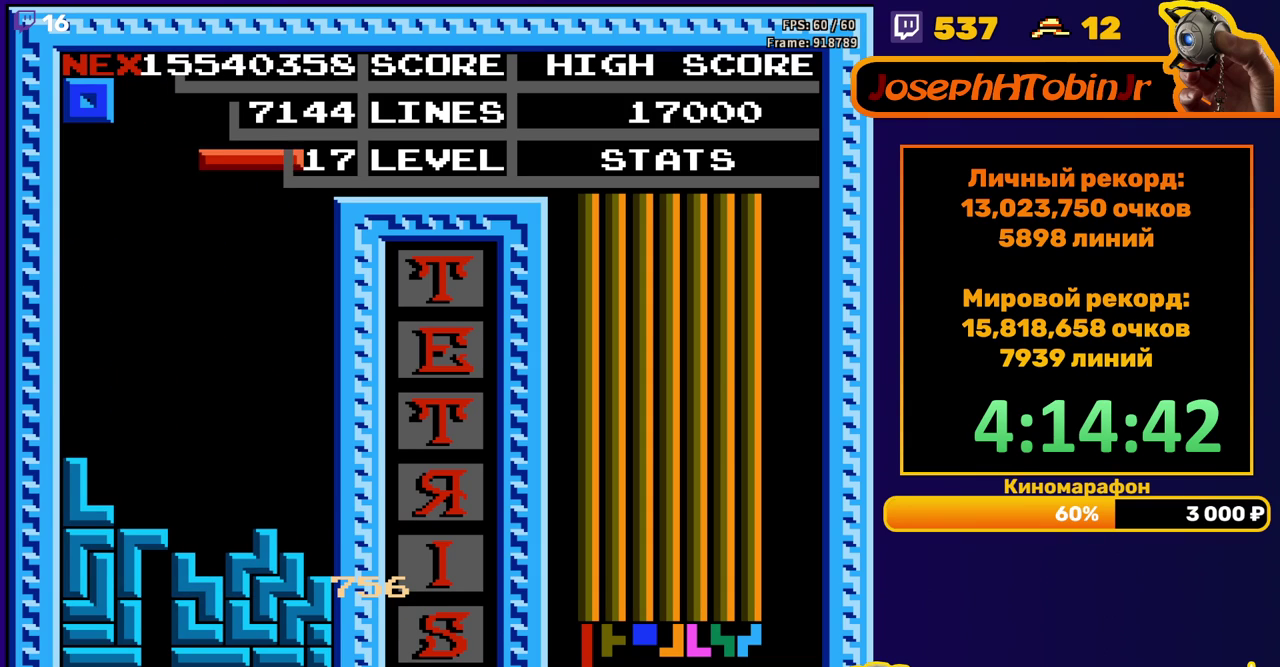
{"buttons": ["DPAD_DOWN"], "events": [[67, "A", "down"], [200, "A", "up"], [450, "DPAD_RIGHT", "up"], [467, "DPAD_DOWN", "down"]]}
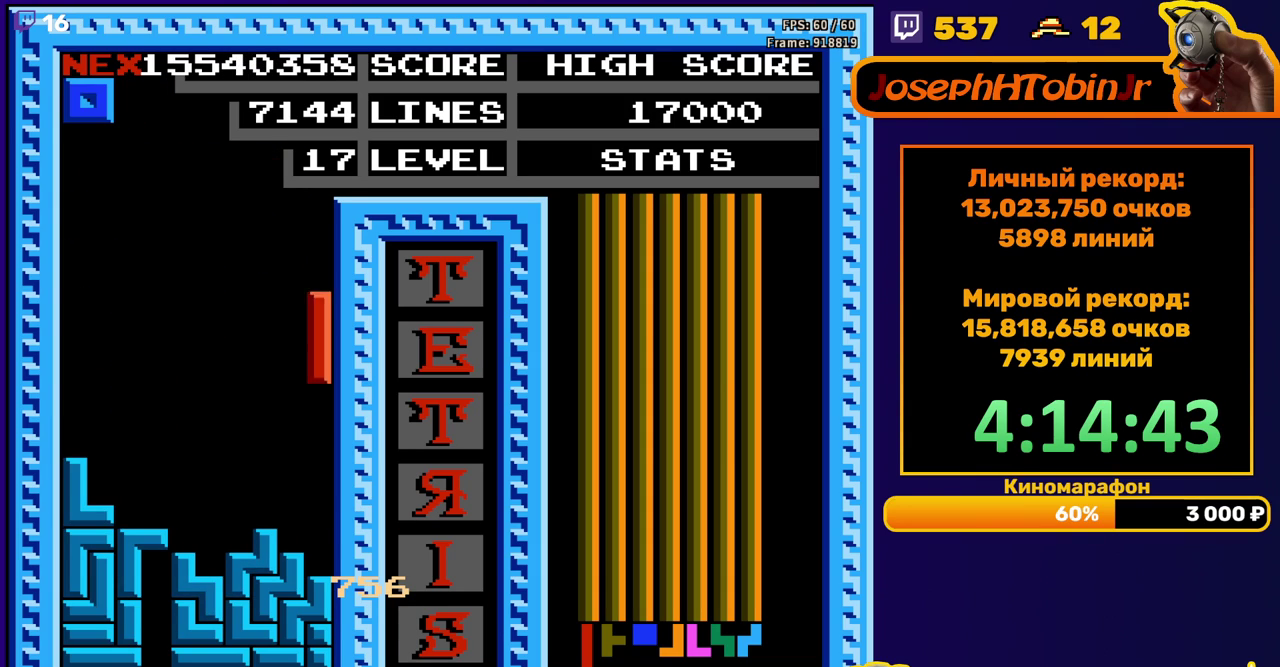
{"buttons": ["DPAD_LEFT"], "events": [[167, "DPAD_DOWN", "up"], [300, "DPAD_LEFT", "down"], [367, "DPAD_LEFT", "up"], [467, "DPAD_LEFT", "down"]]}
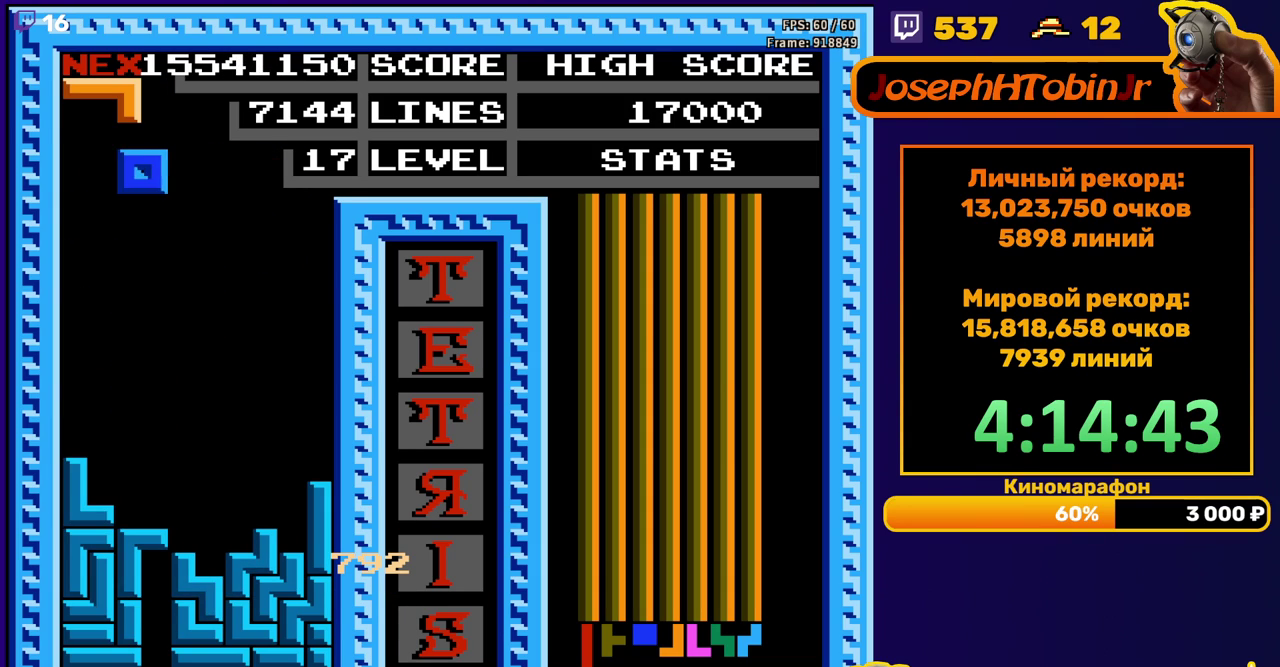
{"buttons": ["DPAD_DOWN"], "events": [[33, "DPAD_LEFT", "up"], [400, "DPAD_DOWN", "down"]]}
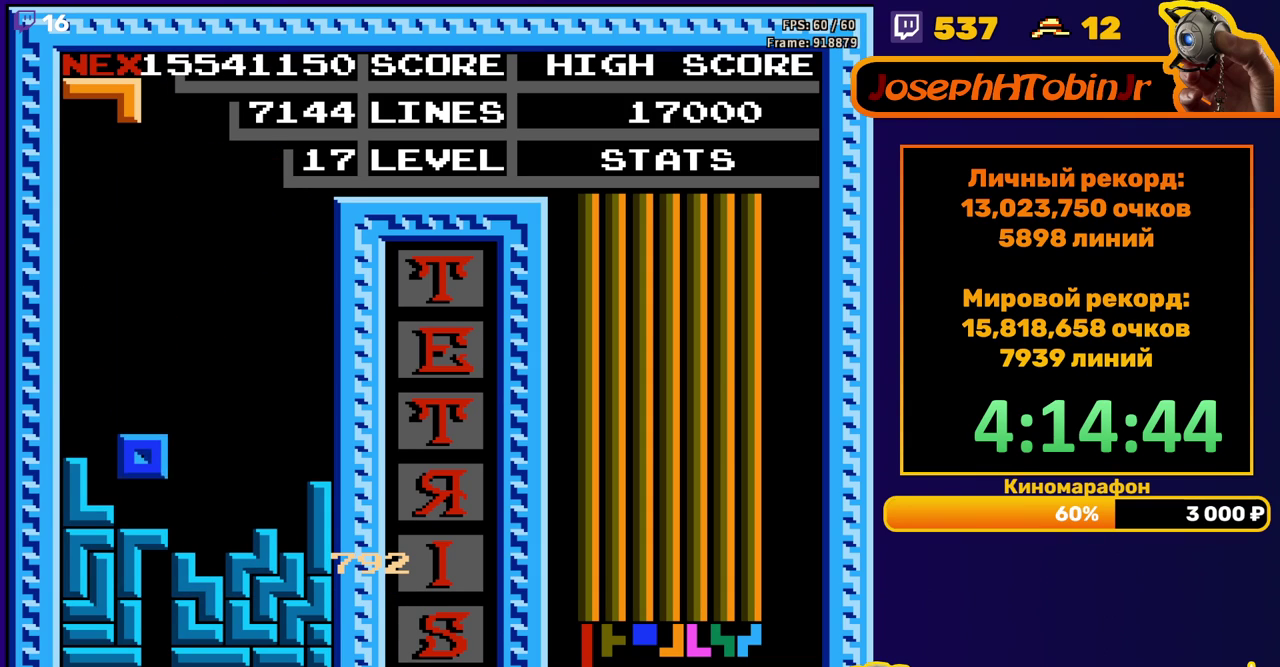
{"buttons": ["DPAD_DOWN"], "events": [[100, "DPAD_DOWN", "up"], [150, "A", "down"], [217, "A", "up"], [300, "A", "down"], [383, "A", "up"], [417, "DPAD_DOWN", "down"]]}
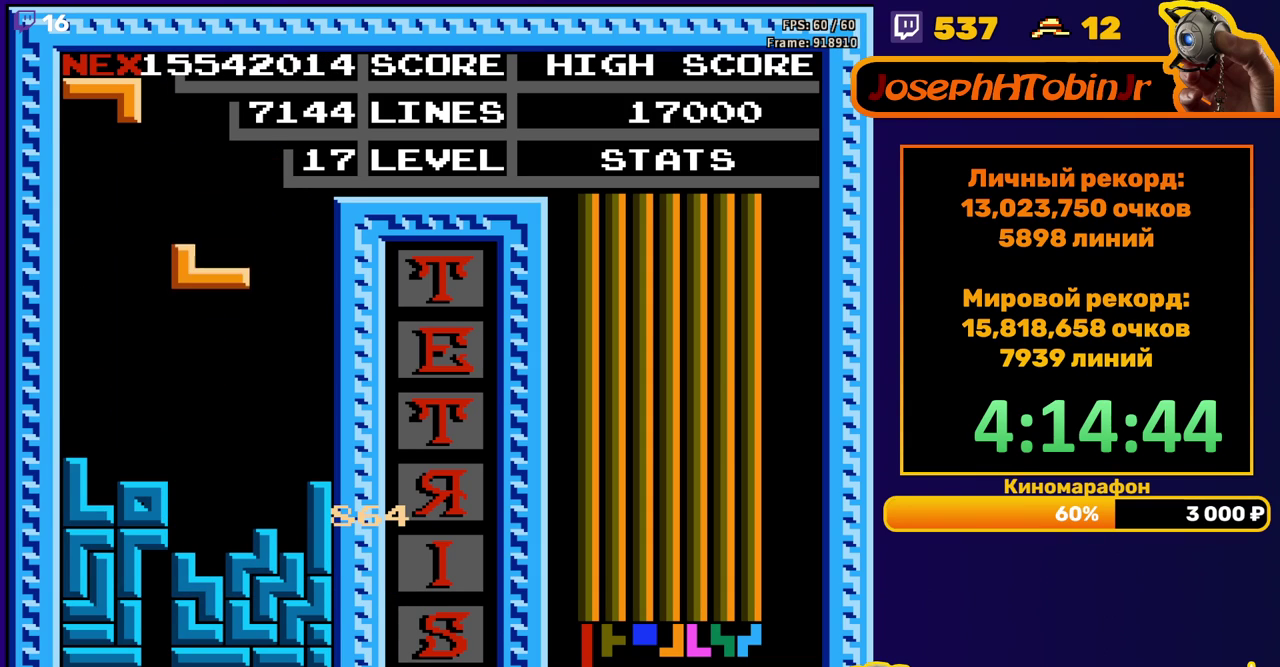
{"buttons": ["DPAD_RIGHT"], "events": [[233, "DPAD_DOWN", "up"], [317, "DPAD_RIGHT", "down"], [367, "DPAD_RIGHT", "up"], [433, "DPAD_RIGHT", "down"]]}
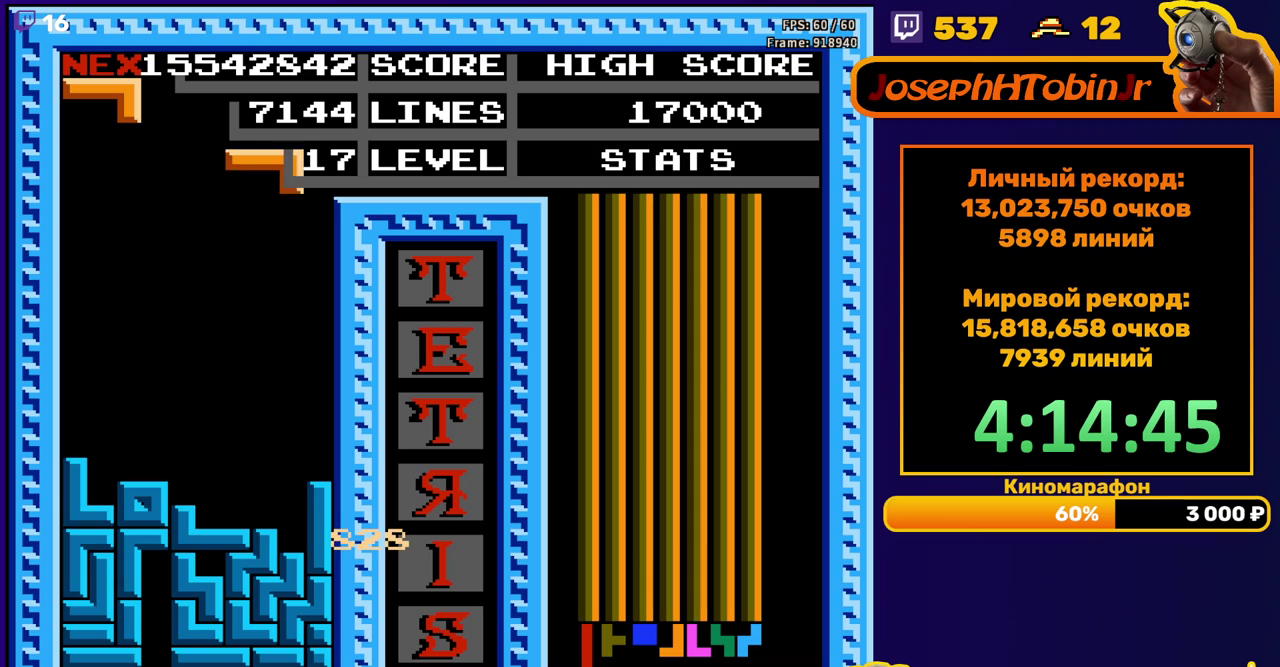
{"buttons": [], "events": [[17, "DPAD_RIGHT", "up"], [133, "DPAD_DOWN", "down"], [483, "DPAD_DOWN", "up"]]}
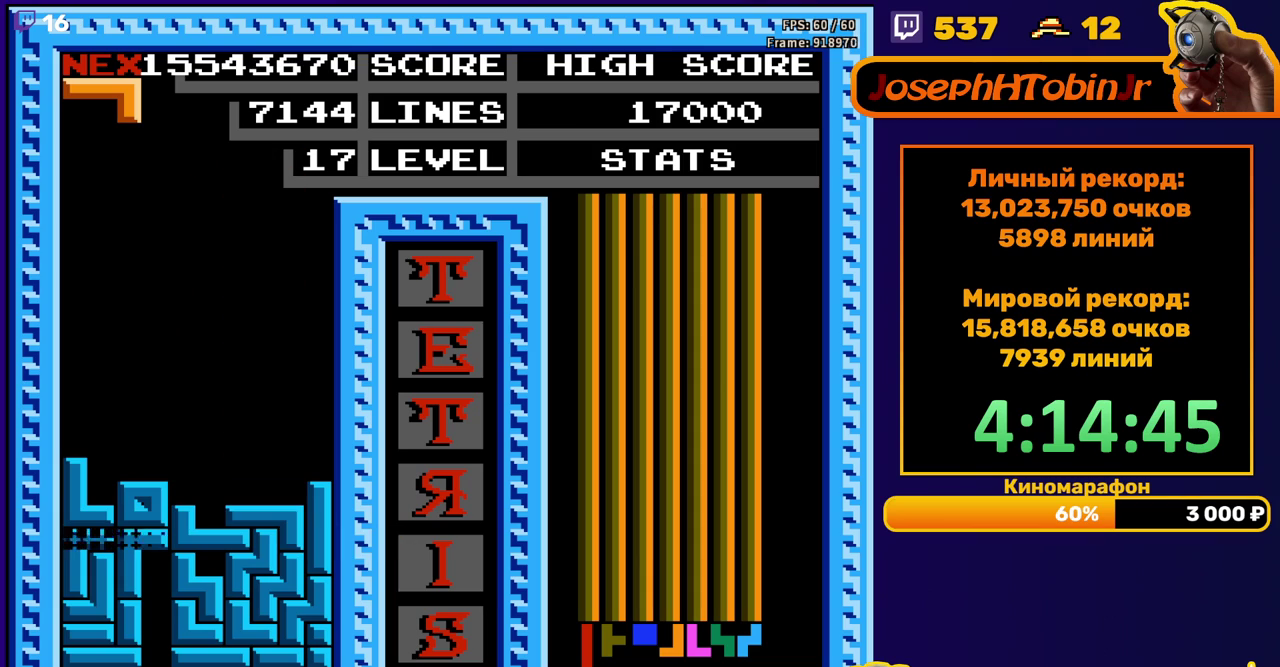
{"buttons": ["B"], "events": [[400, "DPAD_RIGHT", "down"], [433, "B", "down"], [500, "DPAD_RIGHT", "up"]]}
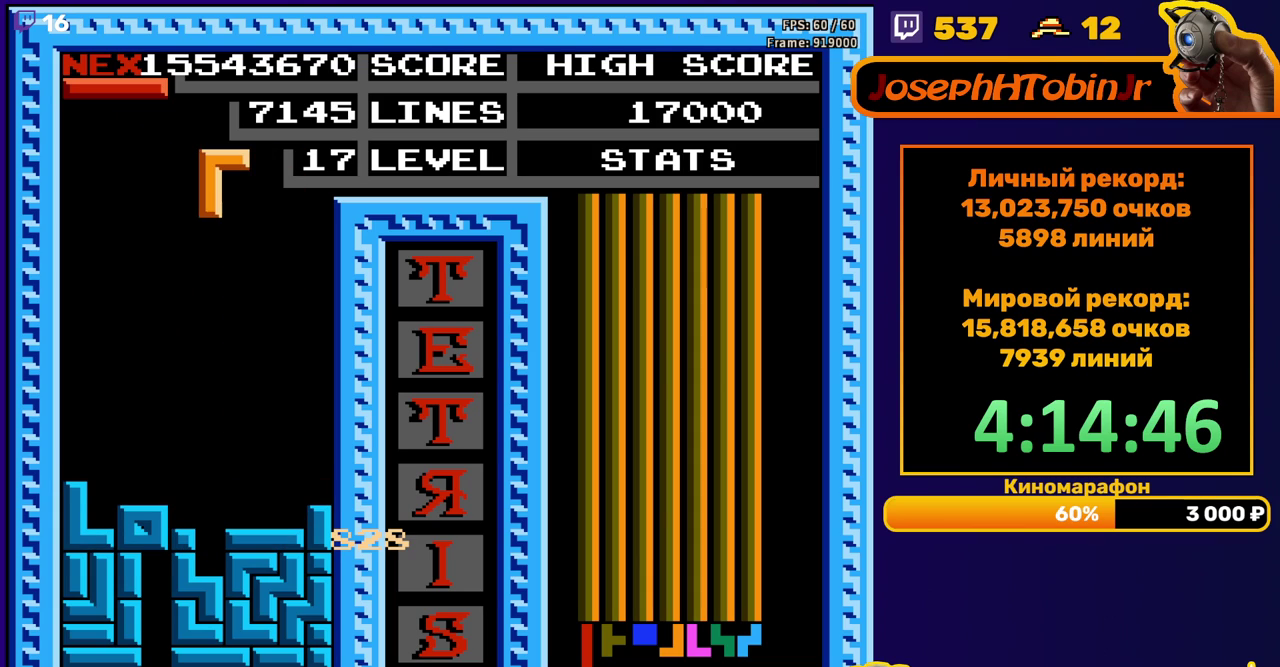
{"buttons": ["DPAD_DOWN"], "events": [[33, "B", "up"], [117, "DPAD_DOWN", "down"]]}
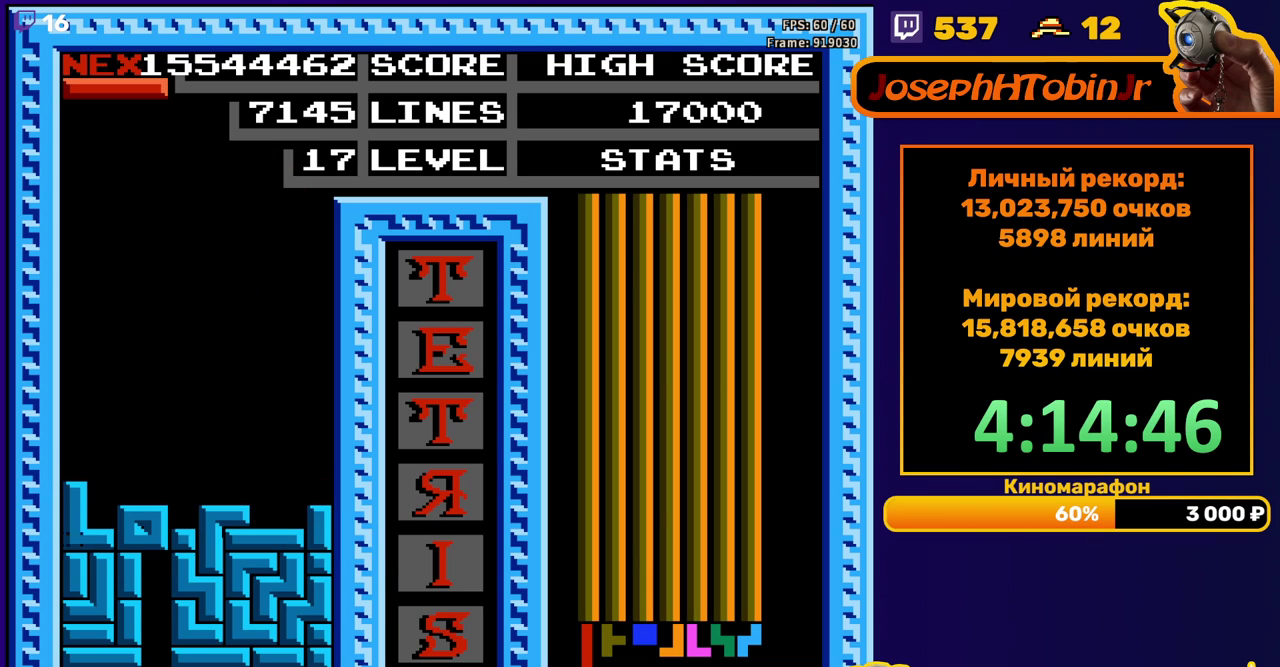
{"buttons": ["DPAD_LEFT"], "events": [[67, "DPAD_DOWN", "up"], [467, "DPAD_LEFT", "down"]]}
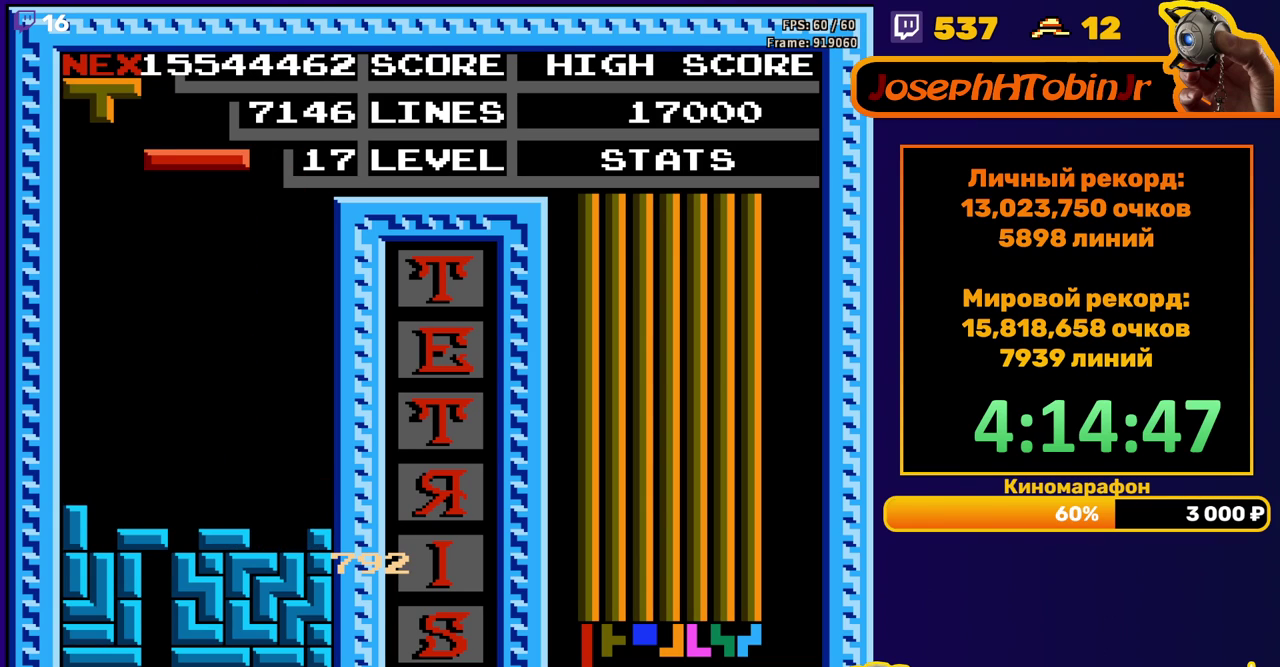
{"buttons": ["DPAD_LEFT"], "events": [[67, "B", "down"], [167, "B", "up"]]}
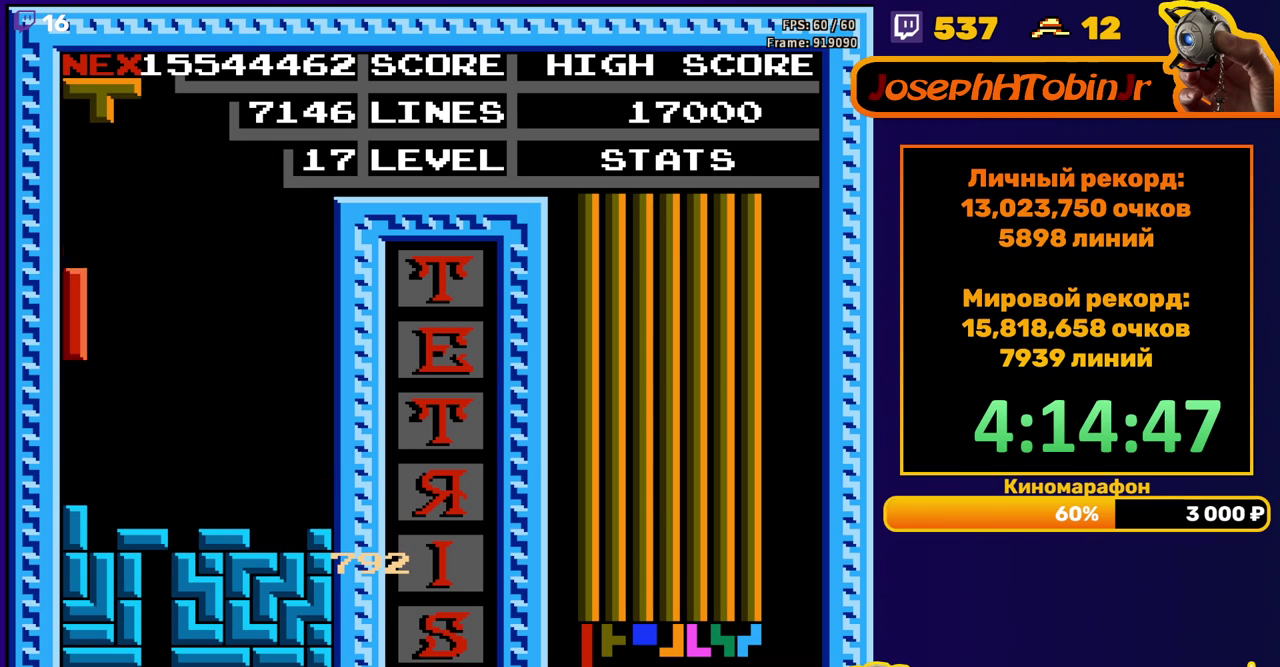
{"buttons": ["DPAD_LEFT"], "events": [[83, "DPAD_LEFT", "up"], [100, "DPAD_DOWN", "down"], [233, "DPAD_DOWN", "up"], [333, "DPAD_LEFT", "down"], [383, "B", "down"], [400, "DPAD_LEFT", "up"], [467, "DPAD_LEFT", "down"], [483, "B", "up"]]}